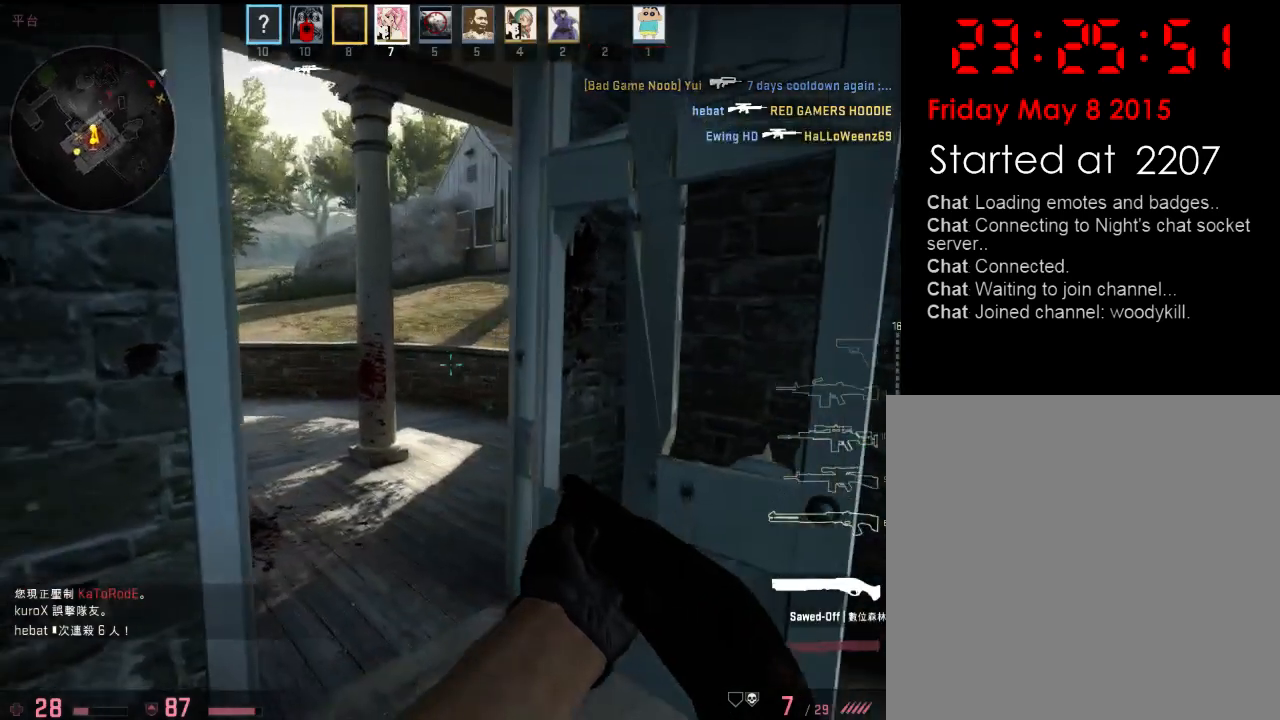
Gameplay with keyboard; each line is a JSON object with the keys held at the frame after it. "events" lists presses ("down") and releases ("up") of "1", "2", "3", "4", "5", "6", "a", "alt", "b", "c", "caps_lock", "ctrl", "d", "e", "f", "g", "h", "q", "r", "s", "shift", "space", "super", "t", "tab", "tilde", "v", "w", "x", "y" and "z" between this image and that frame as [ms after this image, input, new state], when the widget could be followed in between. No other keys are recorded. Mouse input is not recorded.
{"keys": ["w"], "events": [[84, "a", "up"], [84, "s", "down"], [134, "d", "up"], [151, "s", "up"], [217, "w", "down"]]}
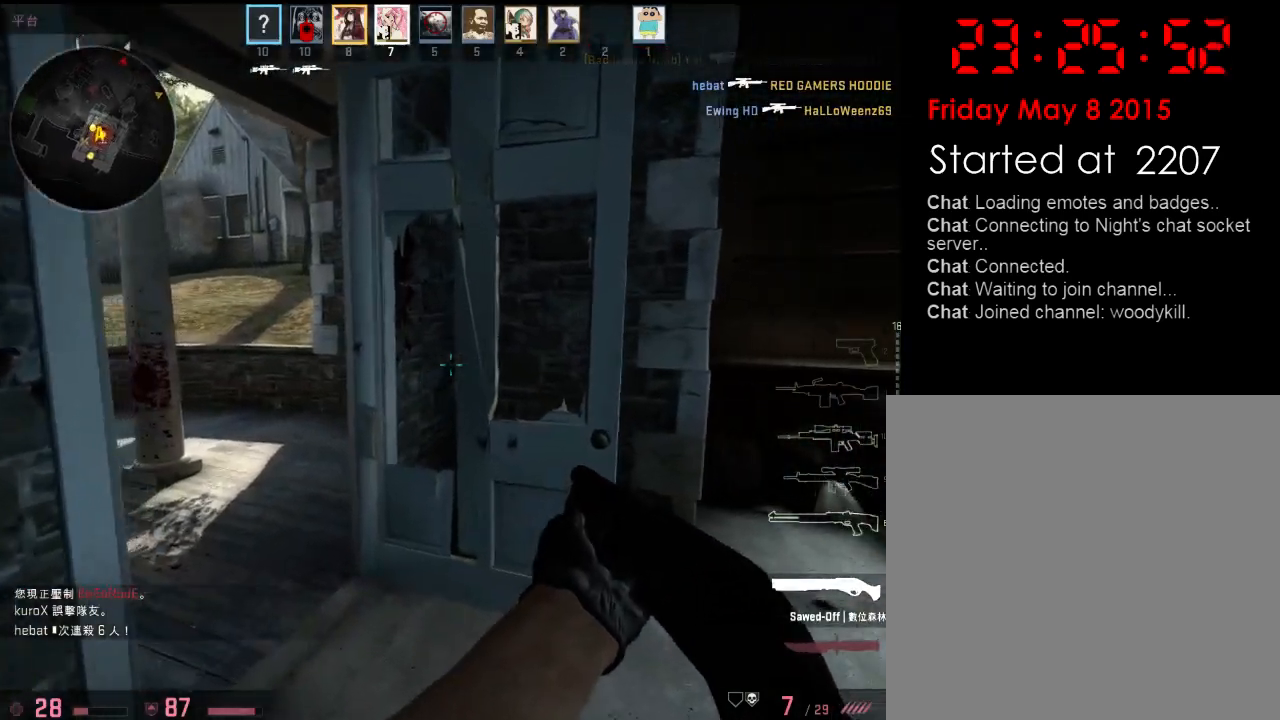
{"keys": ["d", "s"], "events": [[50, "e", "down"], [50, "w", "up"], [150, "e", "up"], [150, "s", "down"], [450, "d", "down"]]}
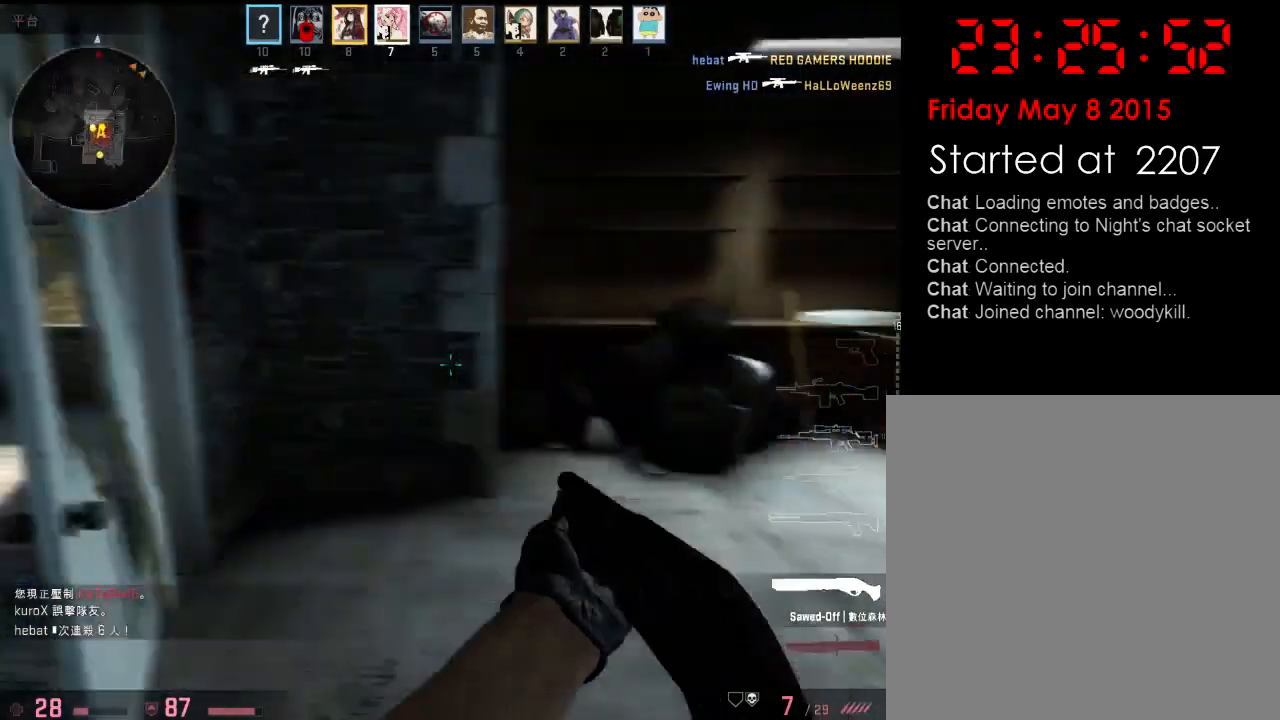
{"keys": ["d", "w"], "events": [[167, "d", "up"], [301, "s", "up"], [368, "d", "down"], [435, "w", "down"]]}
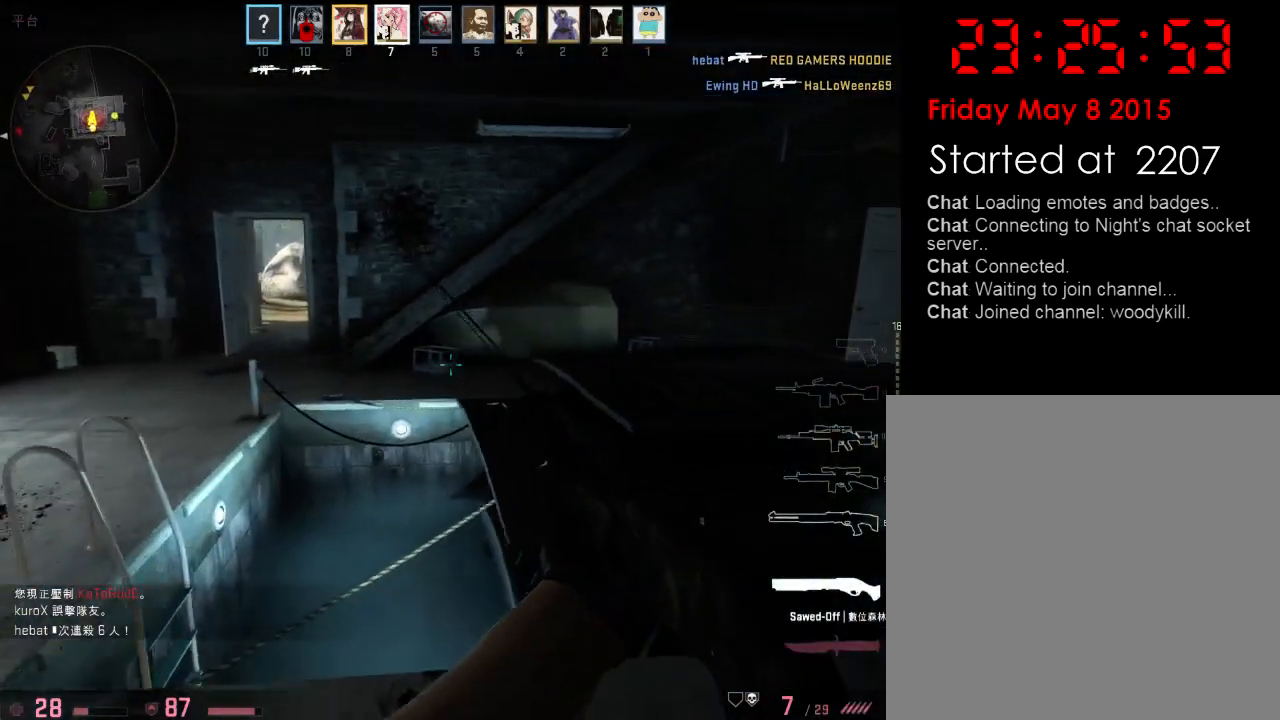
{"keys": ["d"], "events": [[84, "w", "up"], [184, "a", "down"], [184, "d", "up"], [301, "a", "up"], [351, "d", "down"]]}
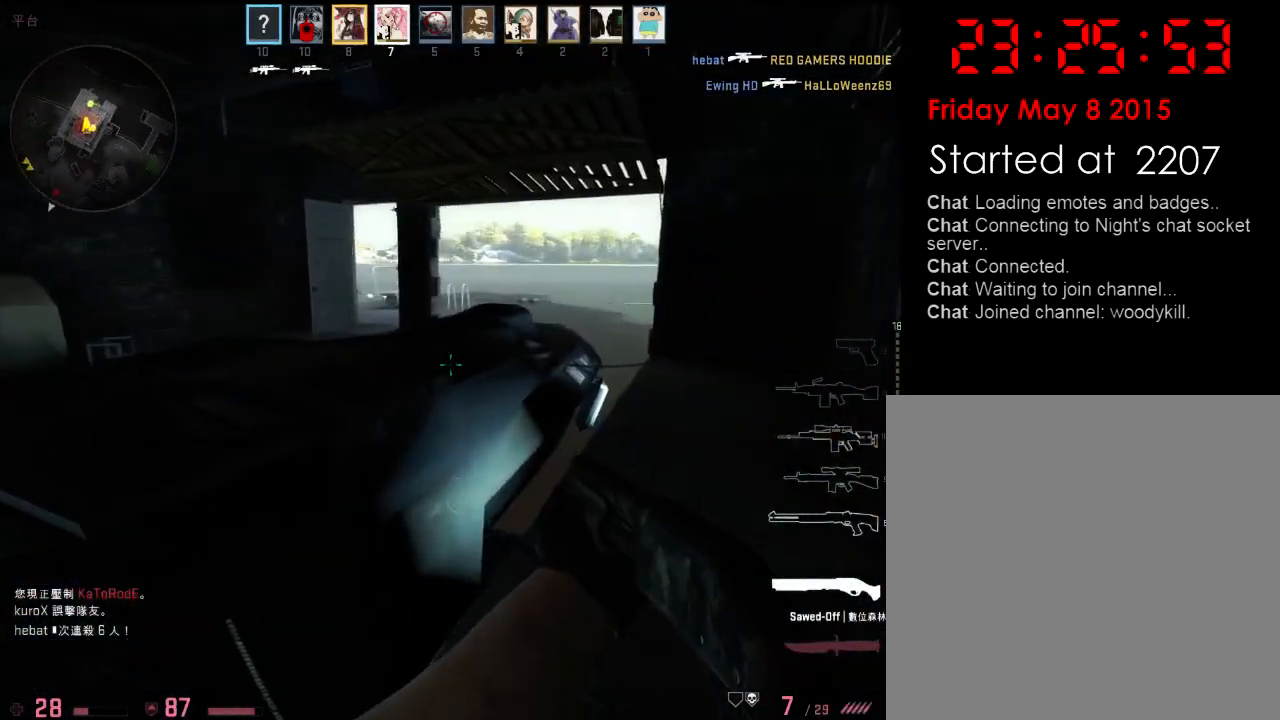
{"keys": ["d", "w"], "events": [[50, "d", "up"], [67, "w", "down"], [134, "d", "down"]]}
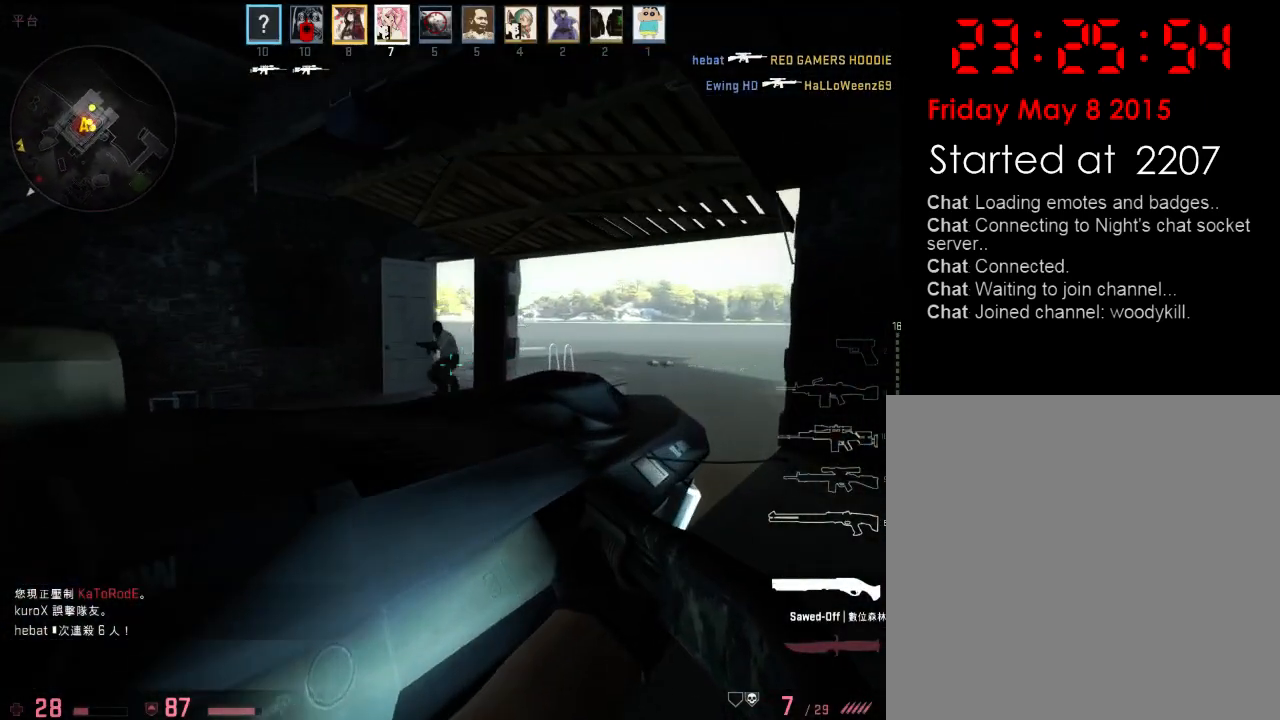
{"keys": ["a", "w"], "events": [[200, "a", "down"], [234, "d", "up"], [234, "w", "up"], [434, "w", "down"]]}
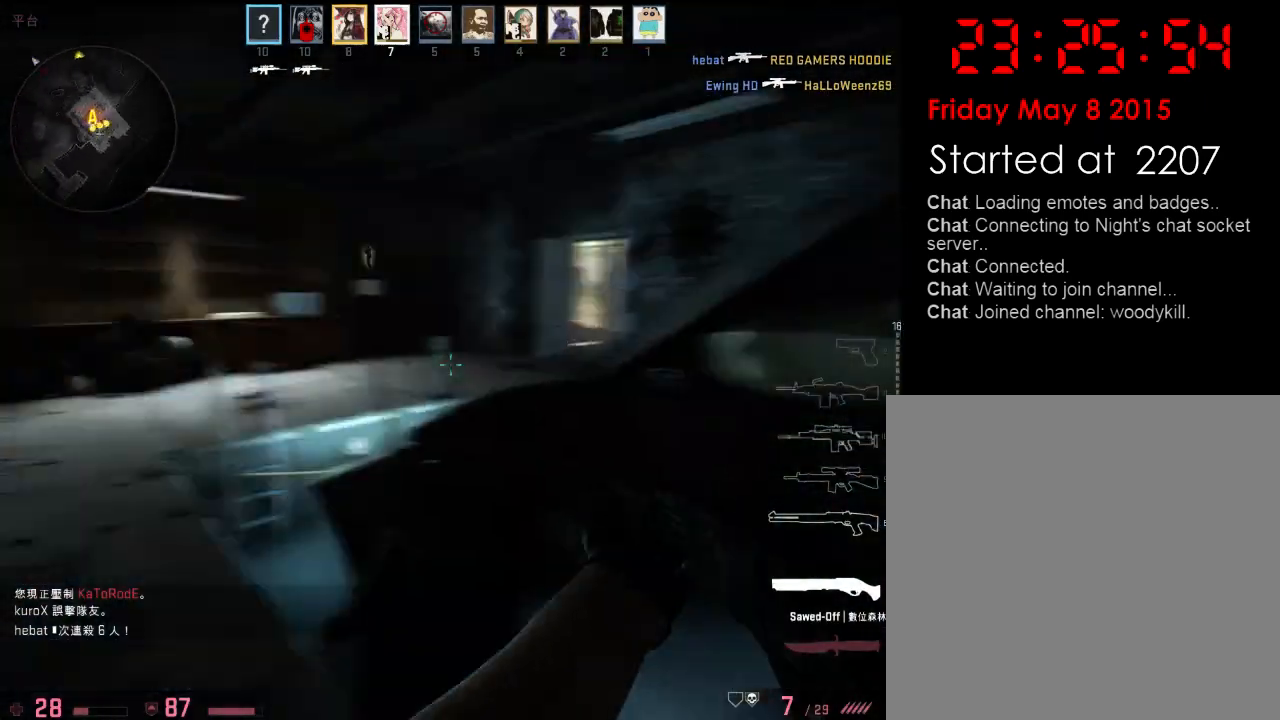
{"keys": ["d", "w"], "events": [[33, "a", "up"], [367, "a", "down"], [484, "d", "down"], [501, "a", "up"]]}
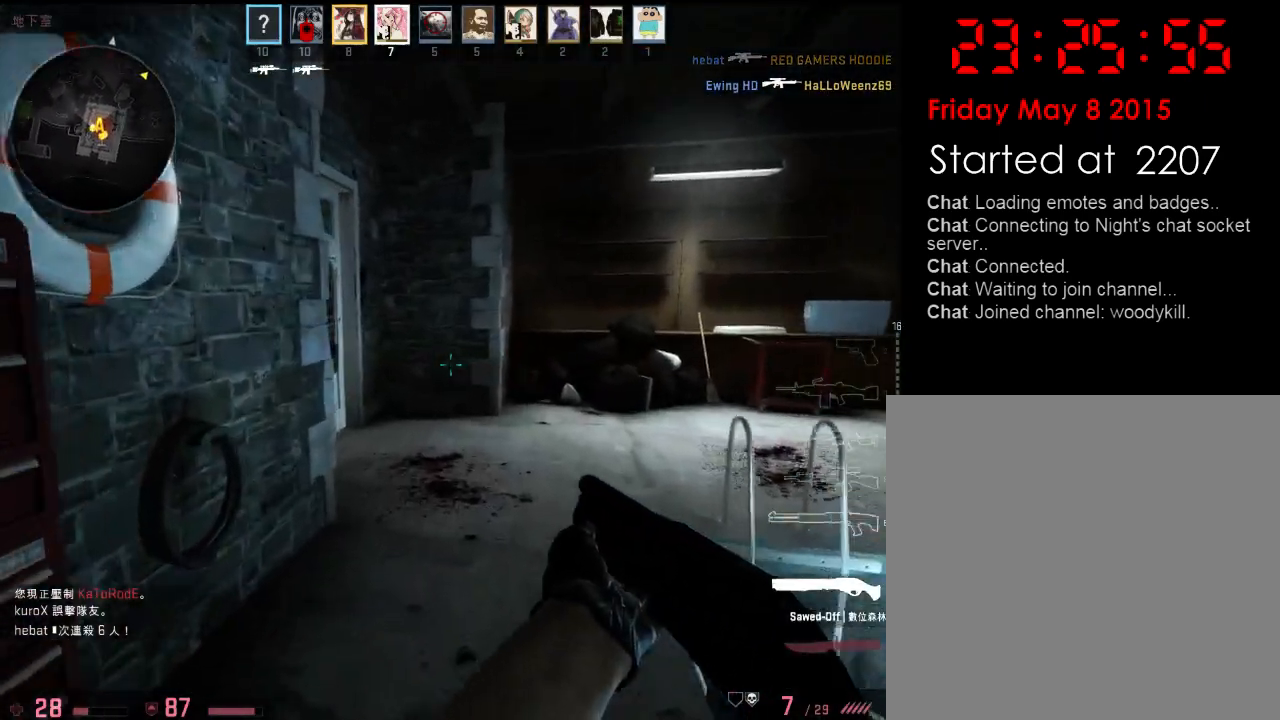
{"keys": ["a", "d"], "events": [[117, "a", "down"], [133, "d", "up"], [300, "d", "down"], [334, "a", "up"], [367, "w", "up"], [484, "a", "down"]]}
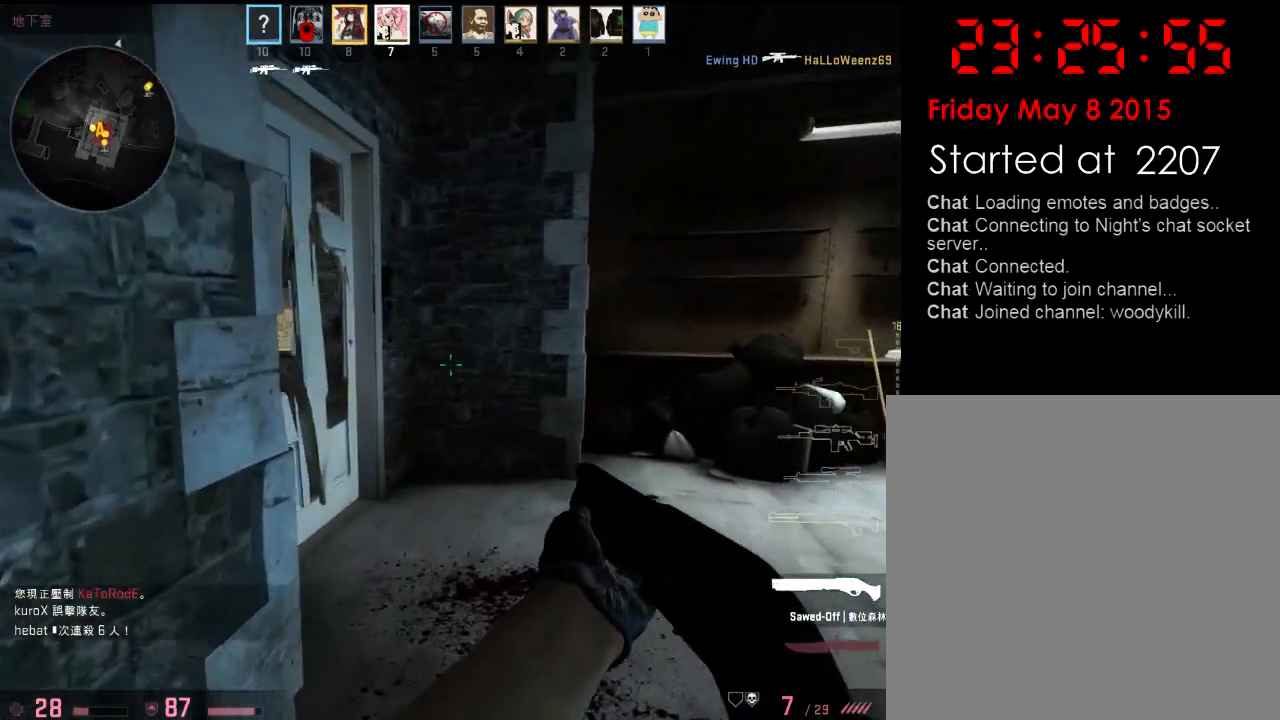
{"keys": ["d", "s"], "events": [[16, "d", "up"], [133, "a", "up"], [133, "d", "down"], [267, "a", "down"], [267, "d", "up"], [284, "s", "down"], [501, "a", "up"], [501, "d", "down"]]}
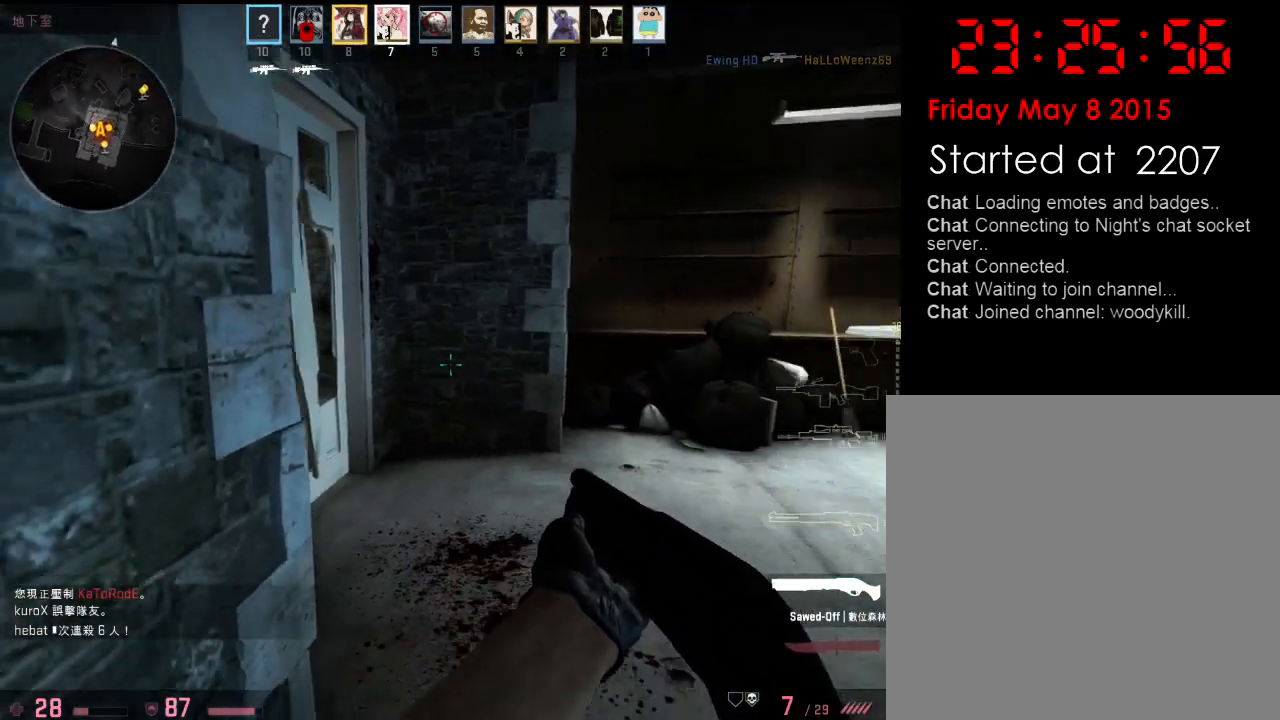
{"keys": ["w"], "events": [[183, "a", "down"], [183, "d", "up"], [300, "a", "up"], [300, "s", "up"], [350, "d", "down"], [417, "w", "down"], [434, "d", "up"]]}
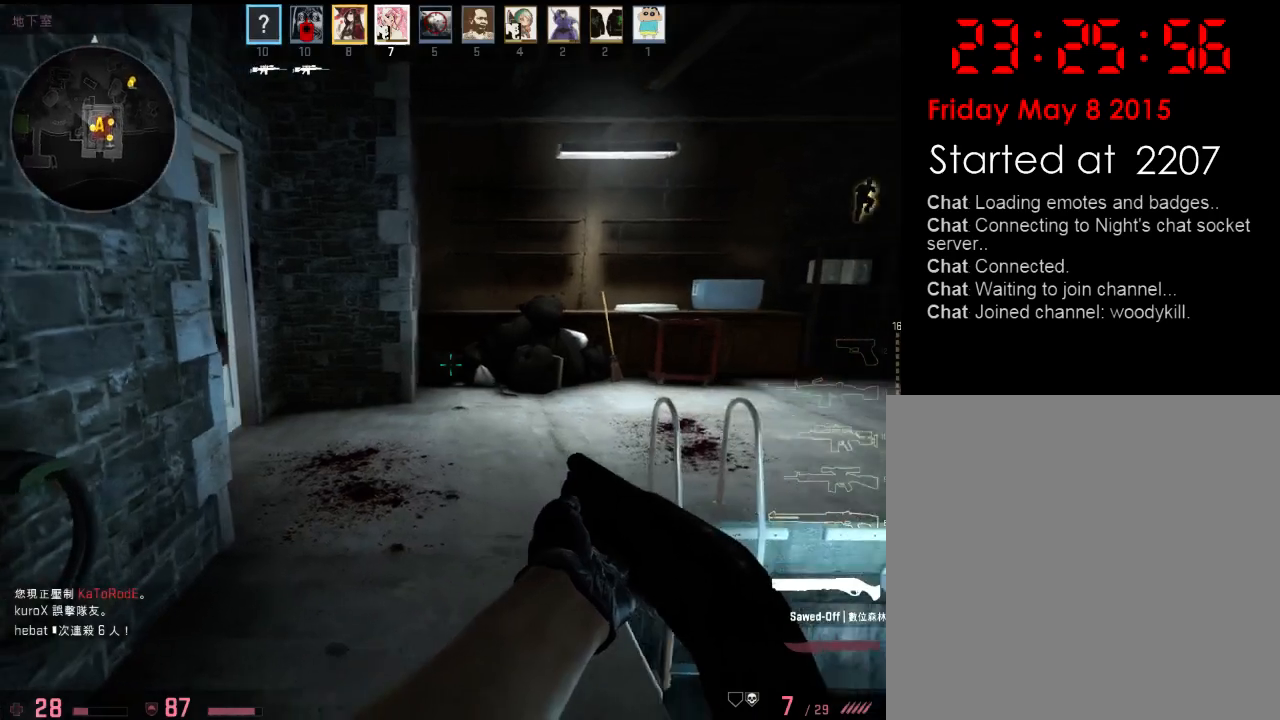
{"keys": ["s"], "events": [[51, "a", "down"], [184, "a", "up"], [334, "a", "down"], [351, "w", "up"], [451, "s", "down"], [485, "a", "up"]]}
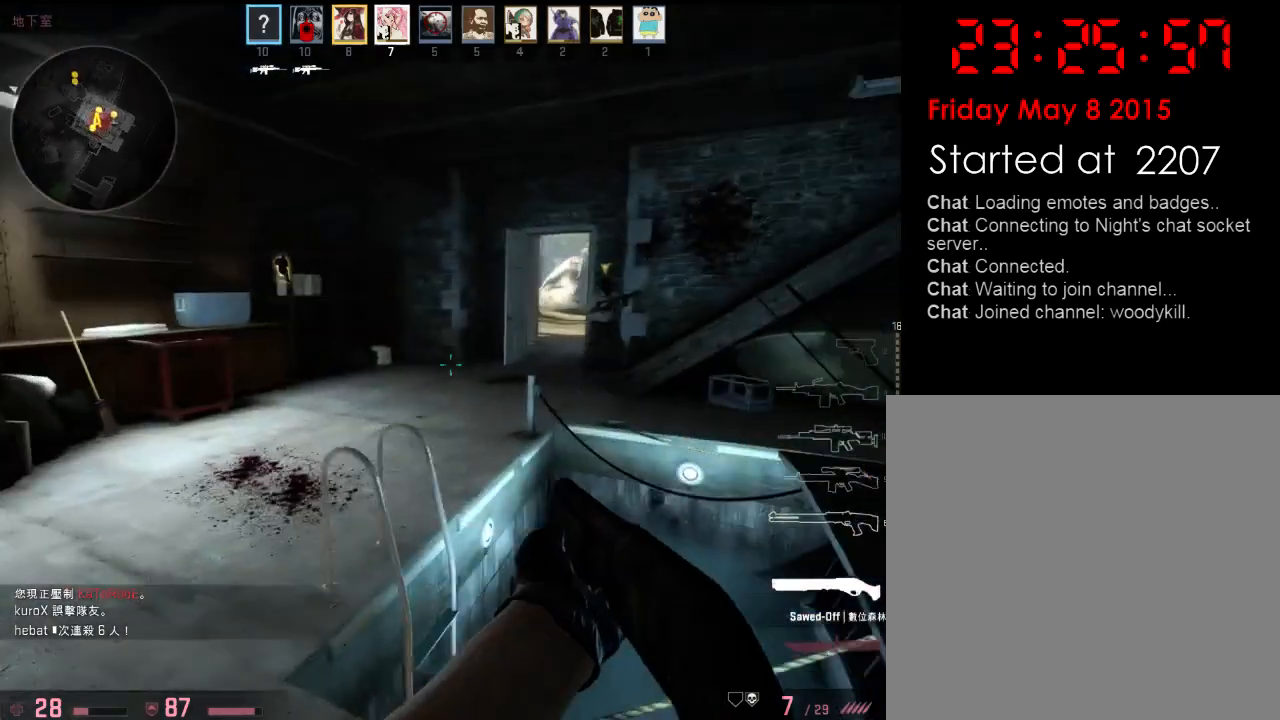
{"keys": ["w"], "events": [[17, "d", "down"], [284, "s", "up"], [401, "w", "down"], [451, "d", "up"]]}
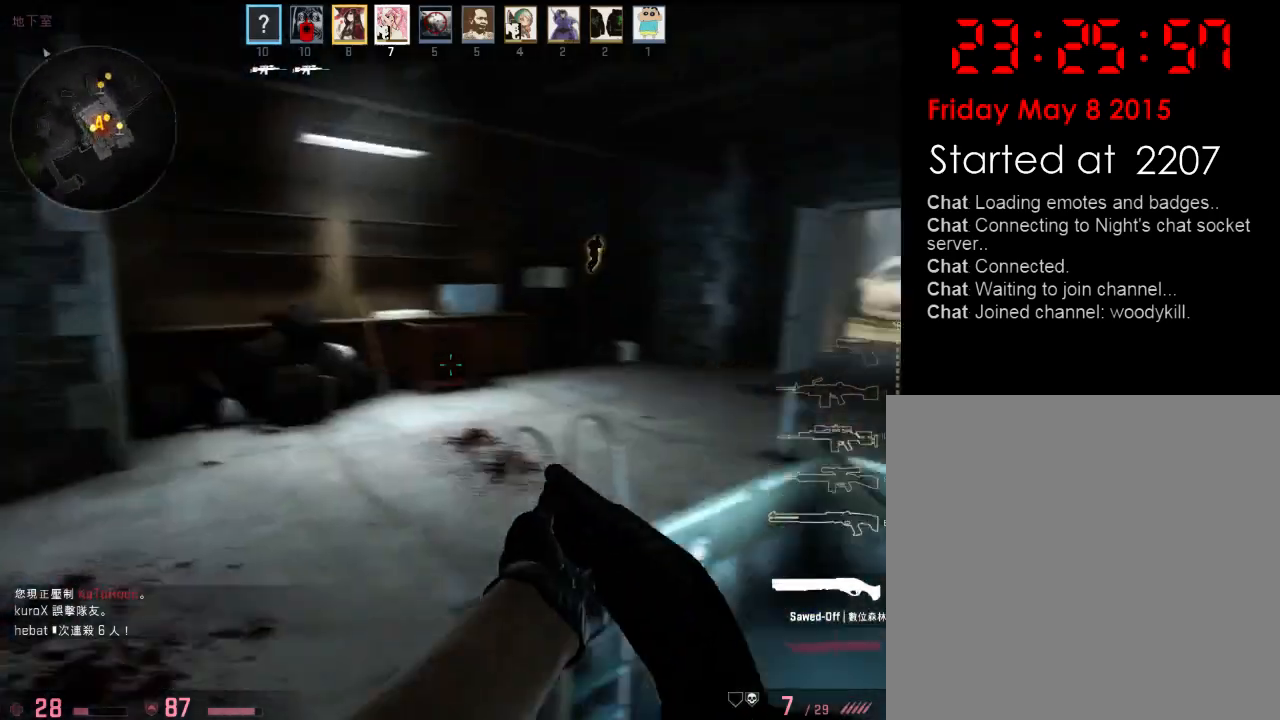
{"keys": ["d"], "events": [[34, "d", "down"], [167, "d", "up"], [251, "d", "down"], [451, "w", "up"]]}
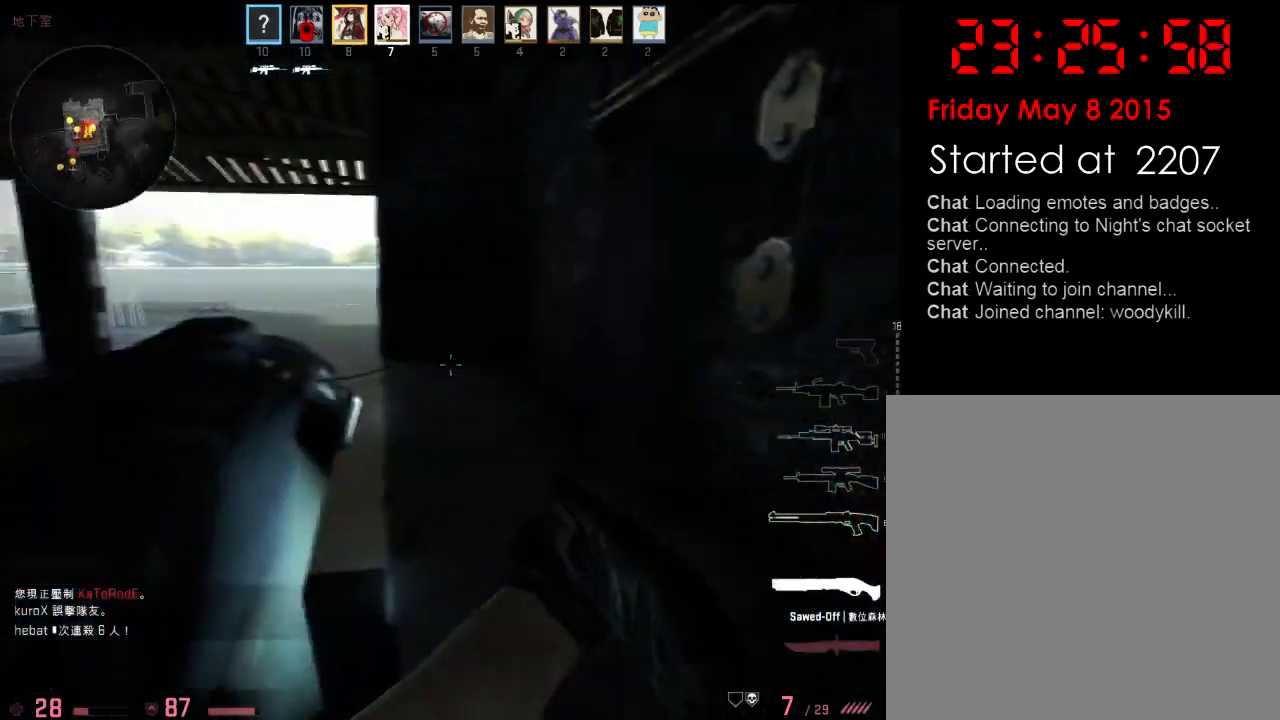
{"keys": ["w"], "events": [[17, "w", "down"], [100, "d", "up"], [217, "a", "down"], [434, "a", "up"]]}
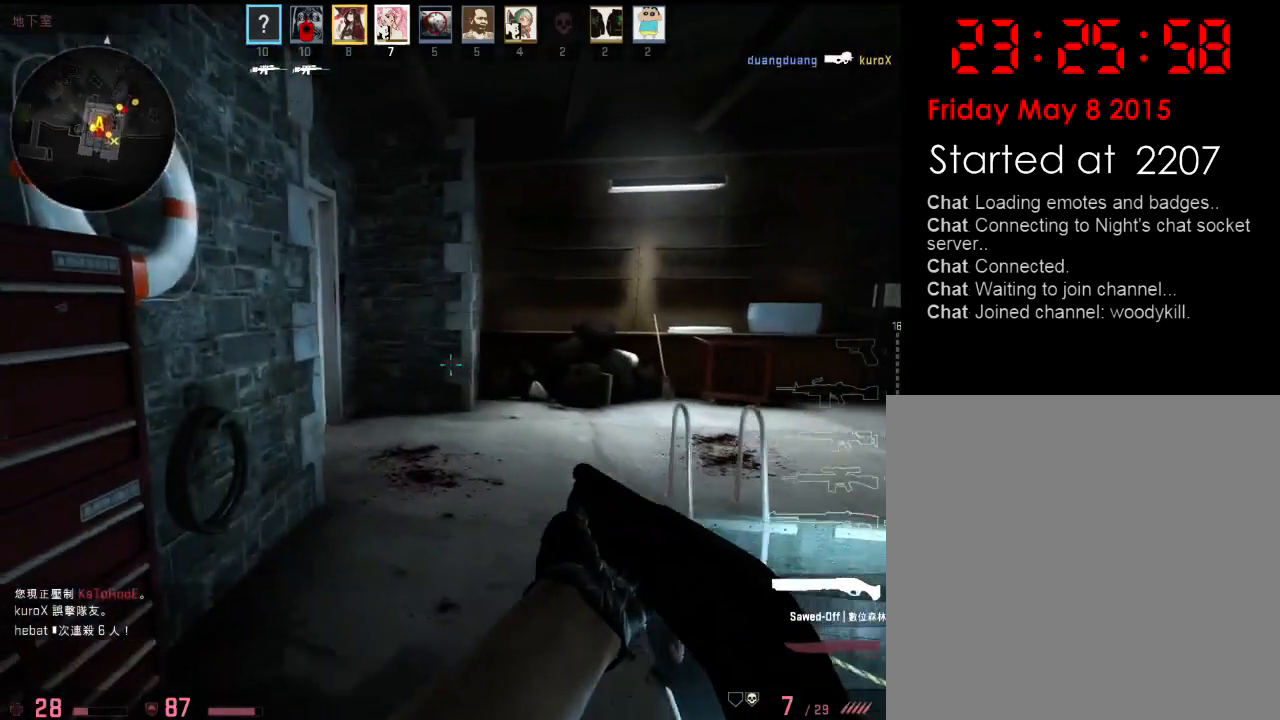
{"keys": ["d", "w"], "events": [[150, "d", "down"], [234, "d", "up"], [300, "a", "down"], [401, "a", "up"], [417, "d", "down"]]}
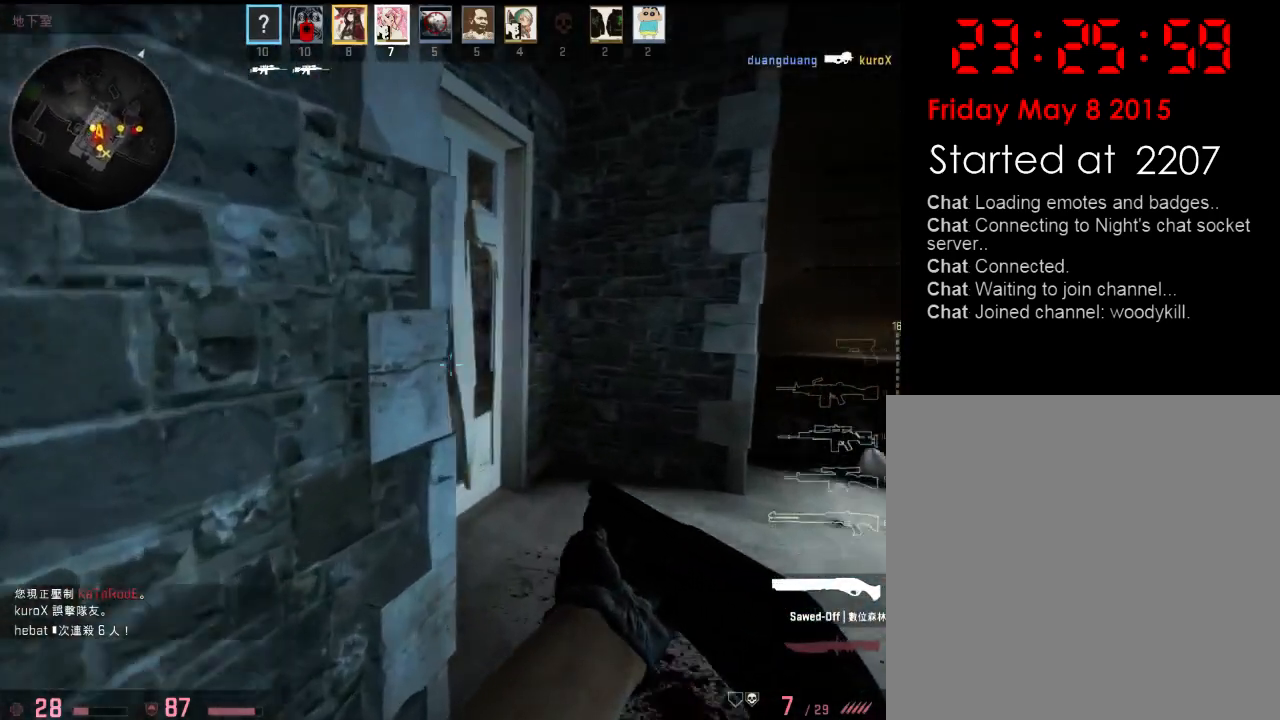
{"keys": ["d"], "events": [[133, "w", "up"], [284, "a", "down"], [317, "d", "up"], [451, "a", "up"], [451, "d", "down"]]}
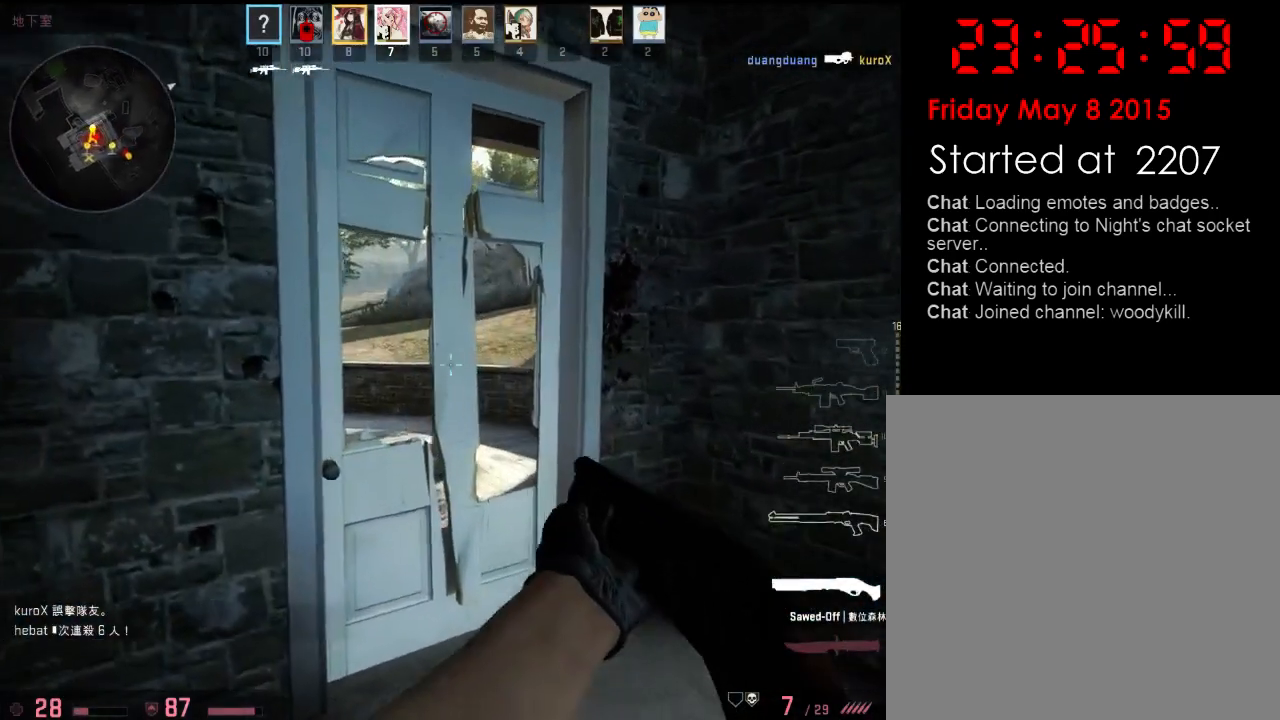
{"keys": ["a", "w"], "events": [[50, "w", "down"], [183, "w", "up"], [317, "a", "down"], [367, "d", "up"], [400, "w", "down"]]}
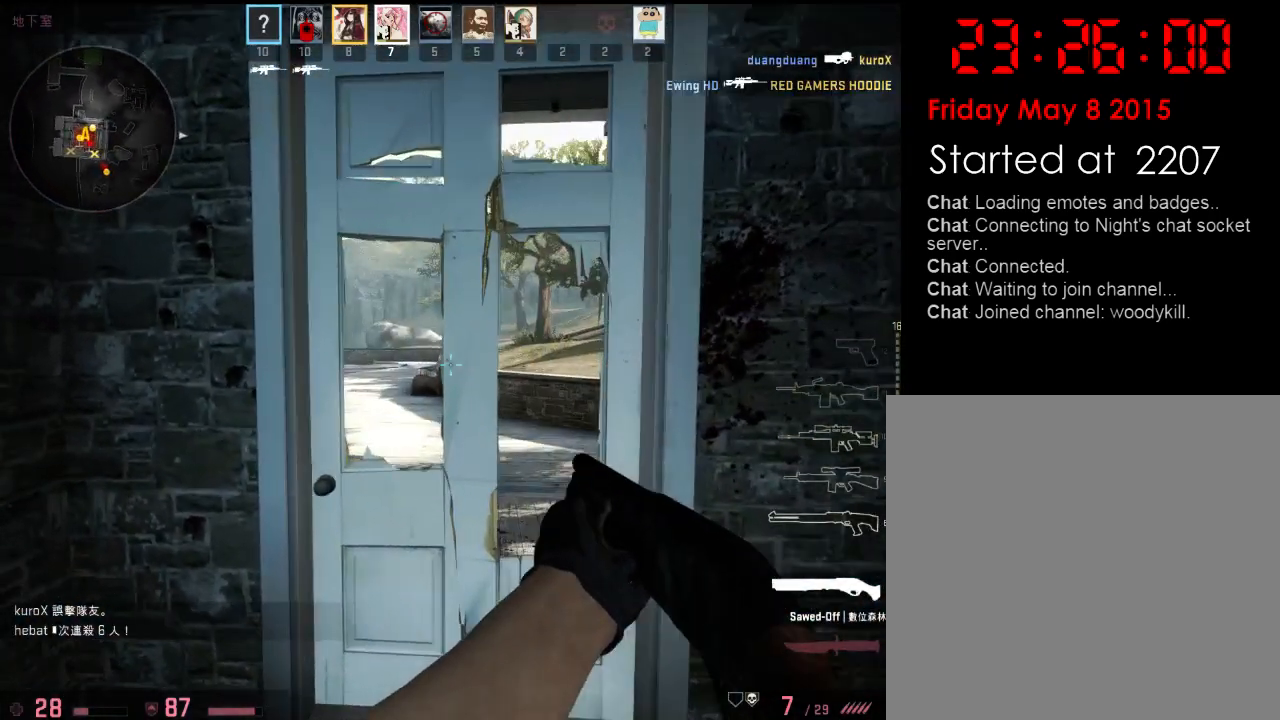
{"keys": ["d", "w"], "events": [[33, "w", "up"], [250, "w", "down"], [367, "a", "up"], [450, "d", "down"]]}
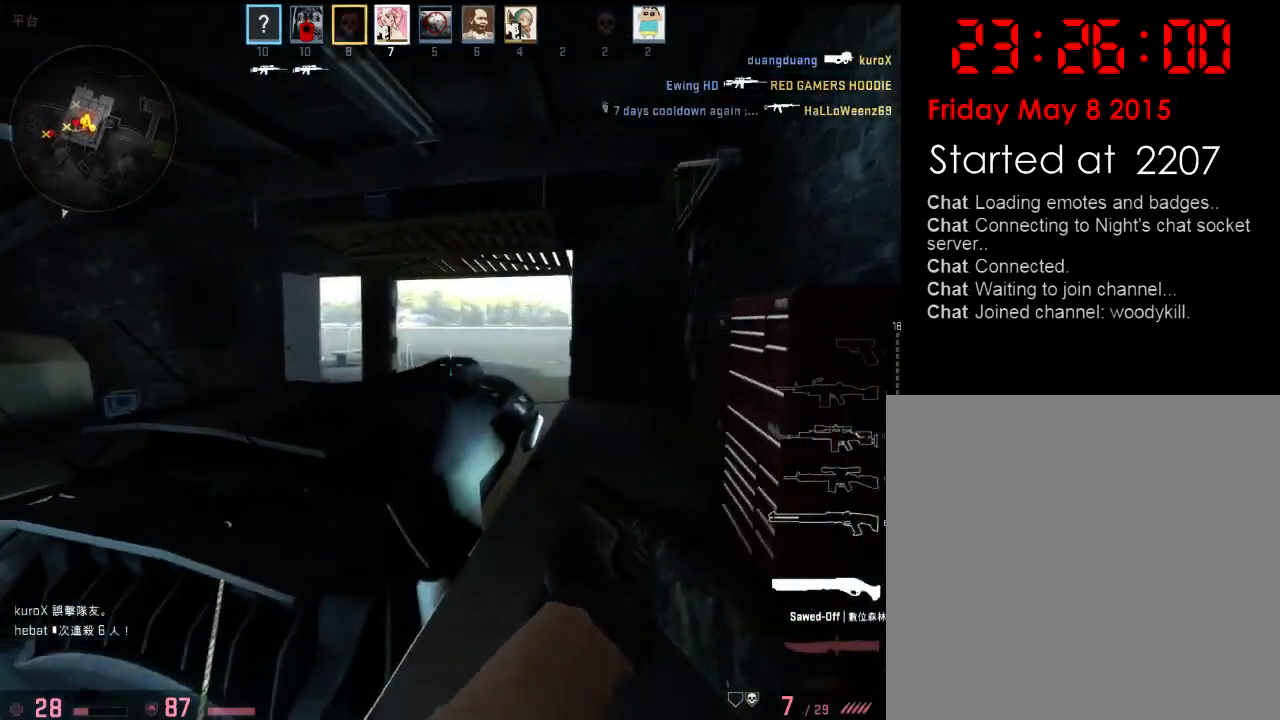
{"keys": ["d"], "events": [[184, "w", "up"]]}
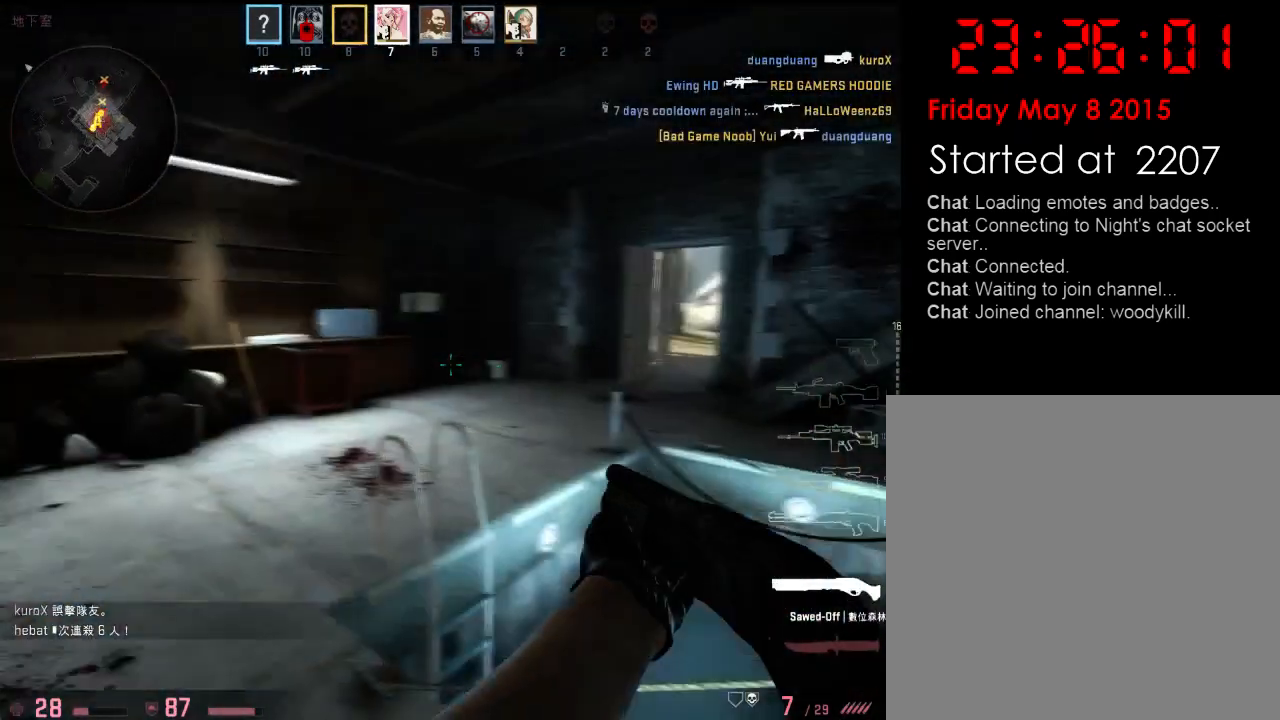
{"keys": ["d", "s"], "events": [[134, "s", "down"], [217, "d", "up"], [234, "a", "down"], [451, "a", "up"], [468, "d", "down"]]}
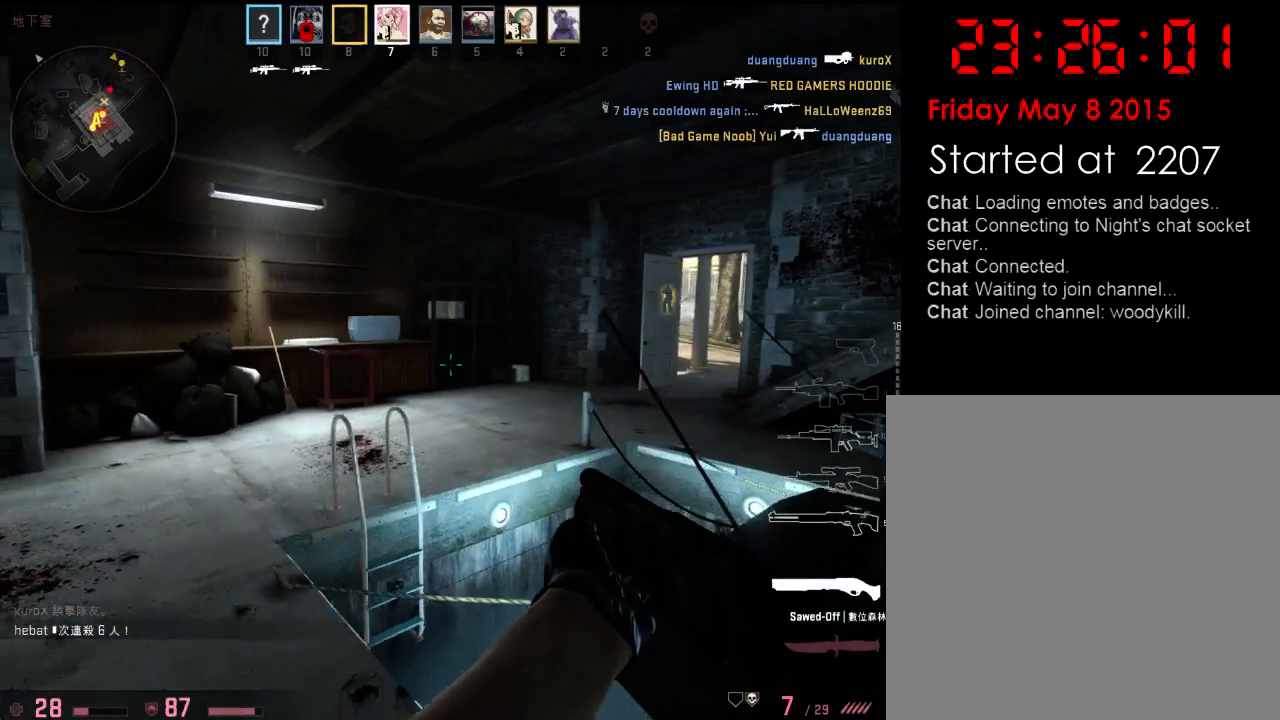
{"keys": ["a", "w"], "events": [[66, "s", "up"], [83, "d", "up"], [150, "a", "down"], [183, "w", "down"], [267, "a", "up"], [384, "d", "down"], [434, "a", "down"], [450, "d", "up"]]}
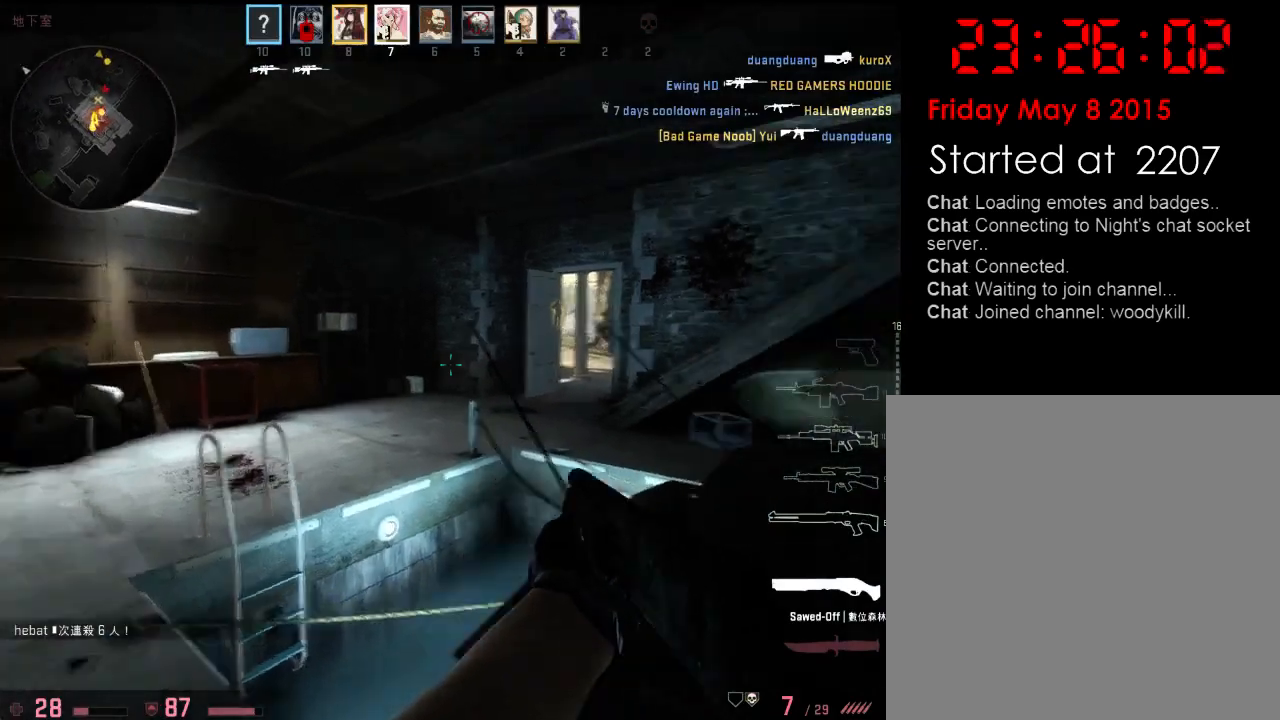
{"keys": ["a"], "events": [[84, "d", "down"], [134, "d", "up"], [134, "w", "up"], [201, "w", "down"], [234, "w", "up"], [351, "a", "up"], [351, "d", "down"], [468, "a", "down"], [485, "d", "up"]]}
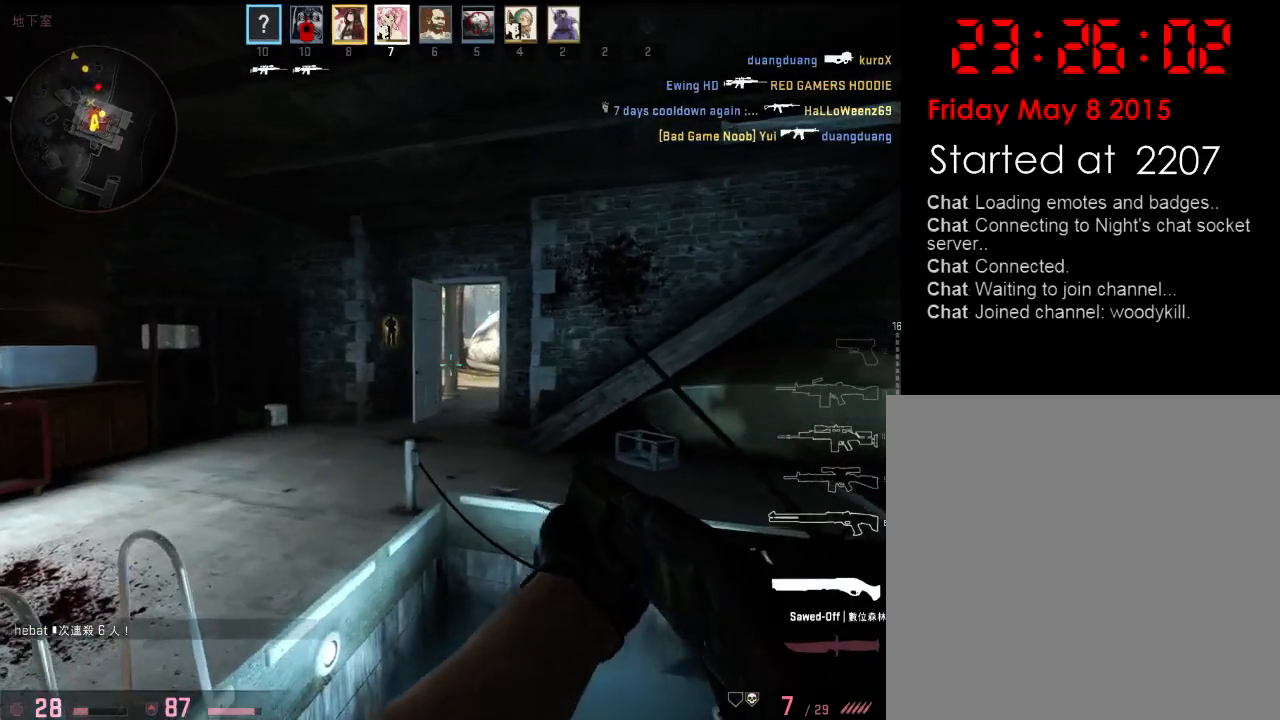
{"keys": ["w"], "events": [[167, "w", "down"], [368, "a", "up"]]}
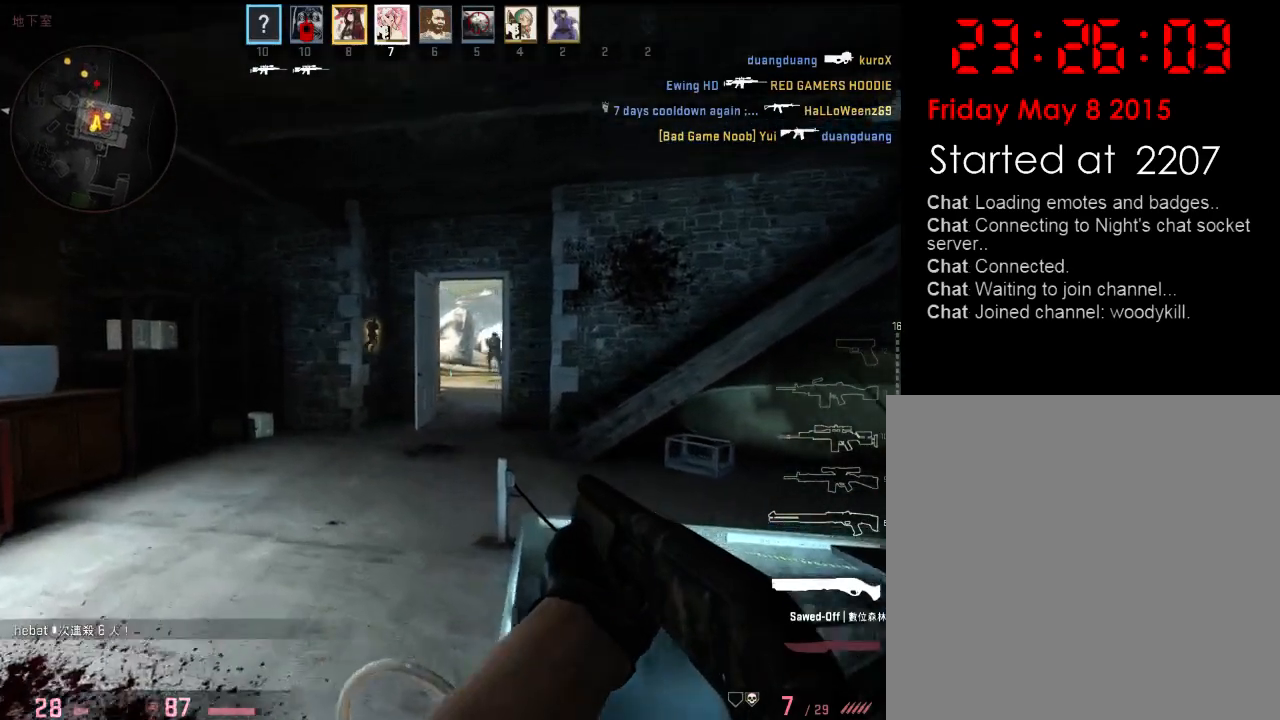
{"keys": ["w"], "events": [[34, "d", "down"], [150, "w", "up"], [284, "w", "down"], [334, "d", "up"]]}
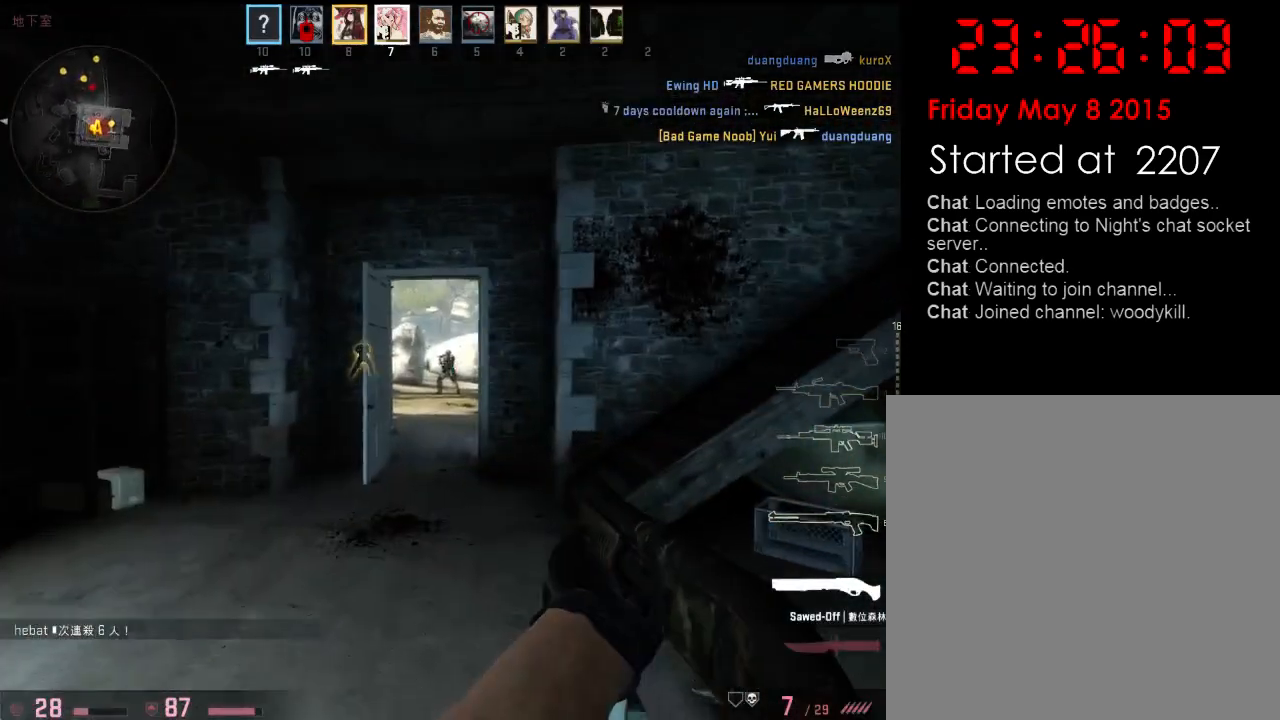
{"keys": ["w"], "events": []}
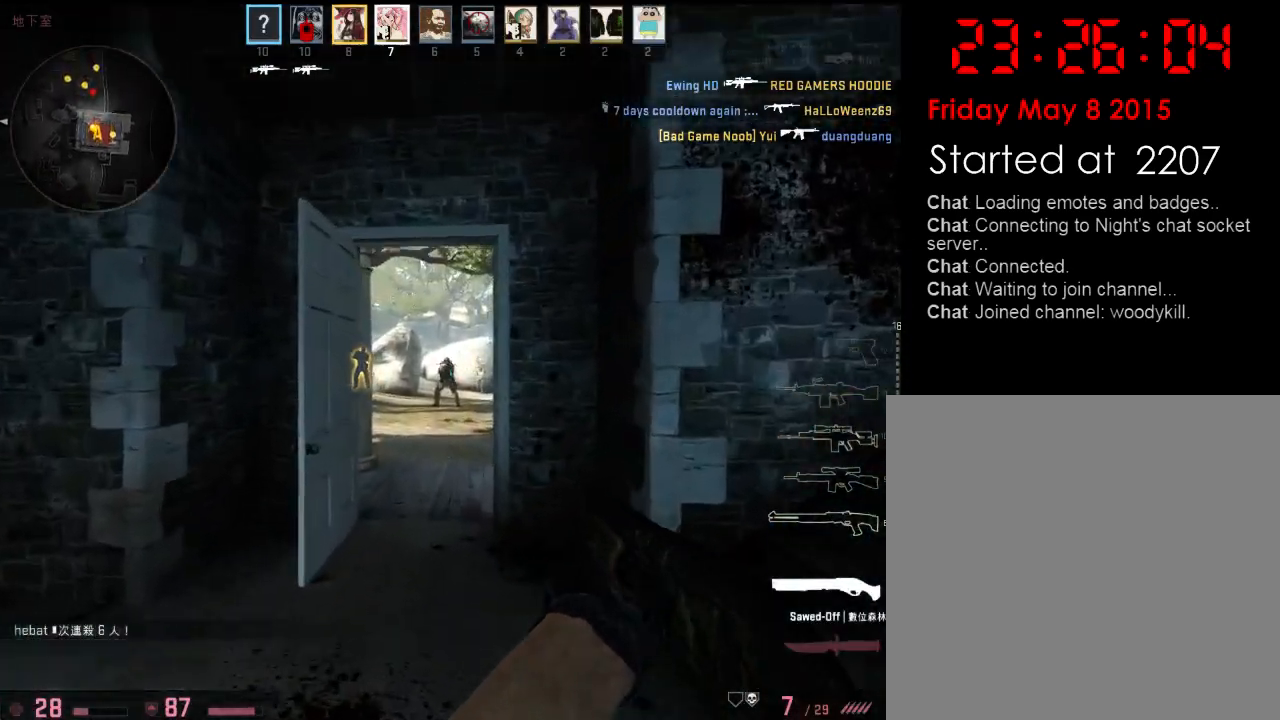
{"keys": ["w"], "events": []}
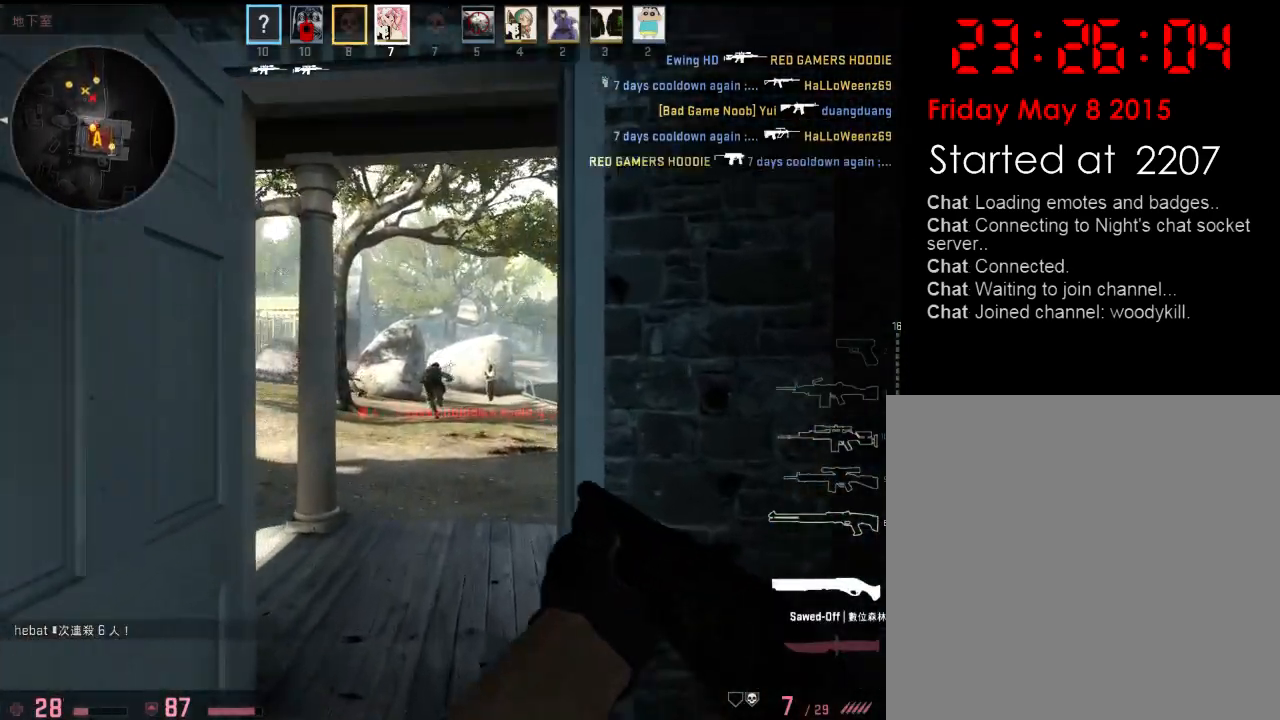
{"keys": ["w"], "events": []}
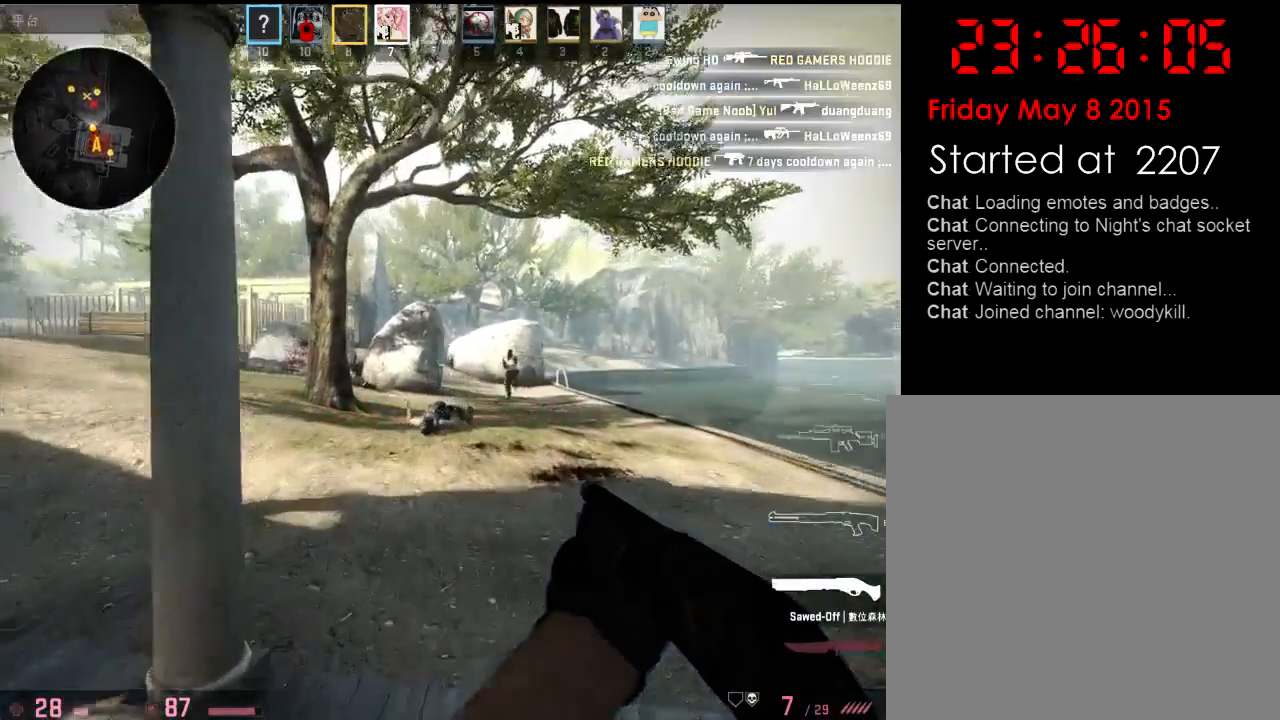
{"keys": ["d", "w"], "events": [[16, "d", "down"], [83, "w", "up"], [117, "a", "down"], [117, "d", "up"], [217, "w", "down"], [300, "a", "up"], [501, "d", "down"]]}
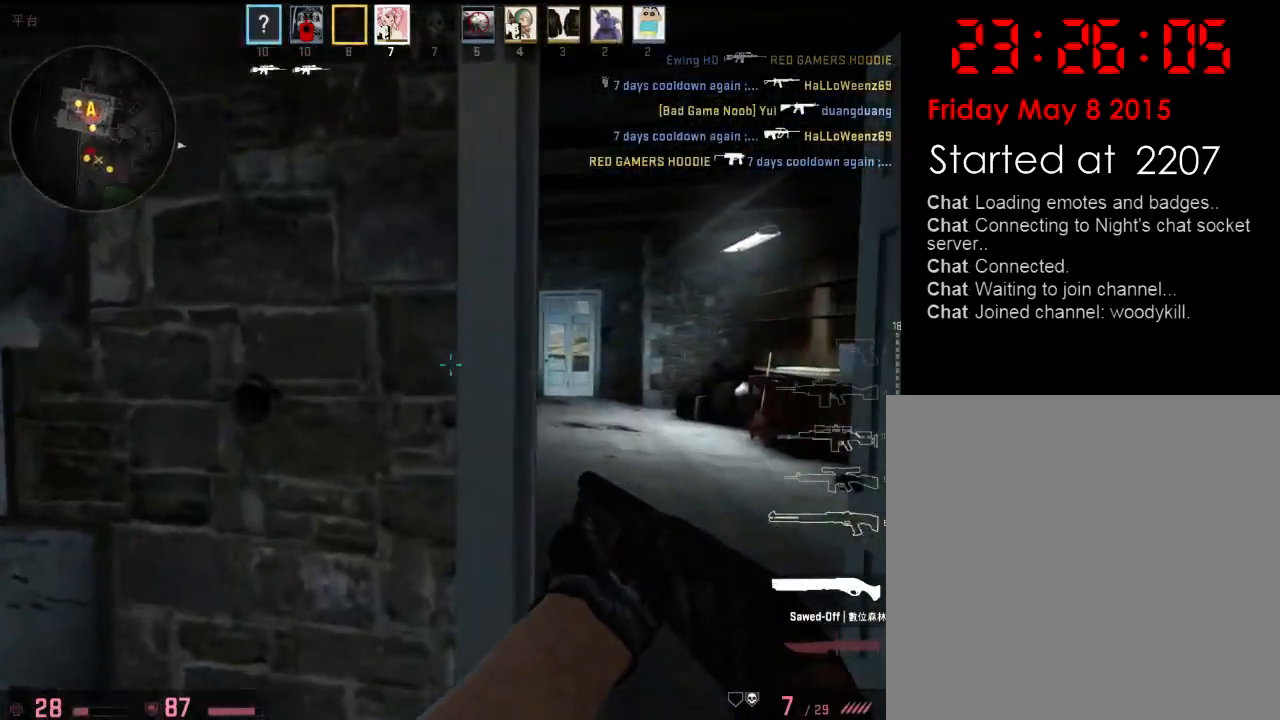
{"keys": ["w"], "events": [[283, "d", "up"]]}
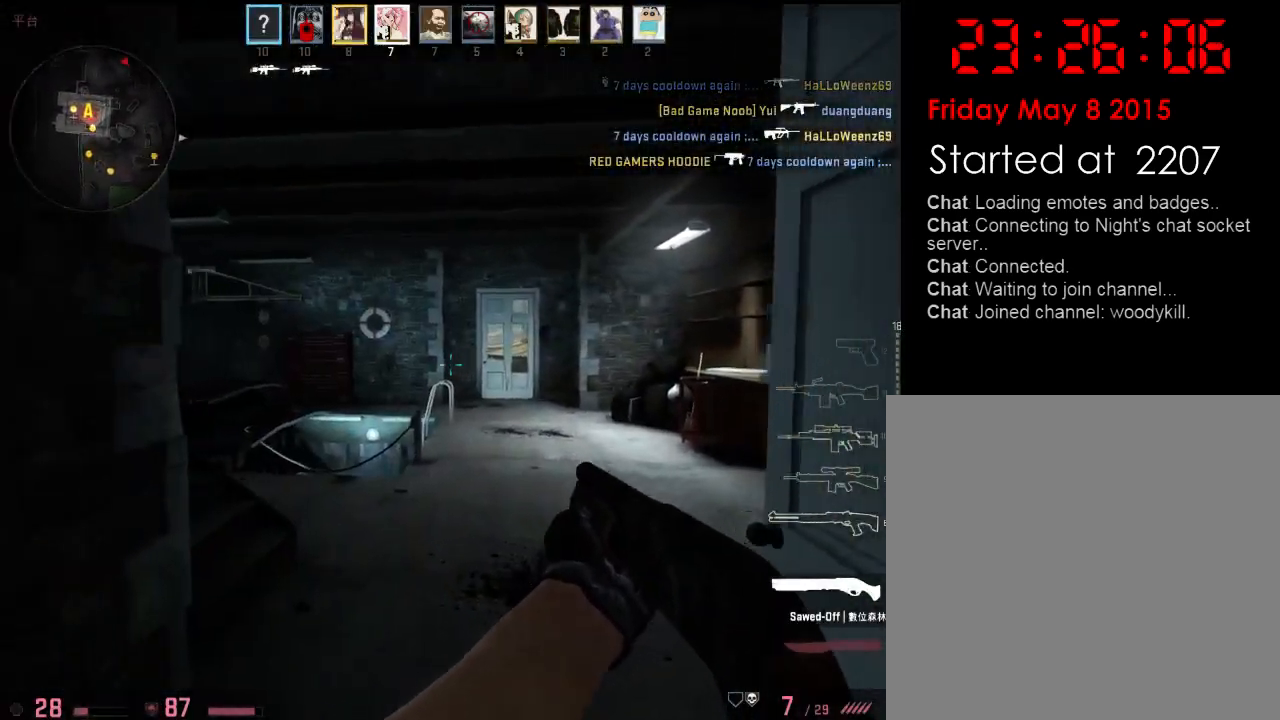
{"keys": ["w"], "events": [[234, "a", "down"], [318, "a", "up"]]}